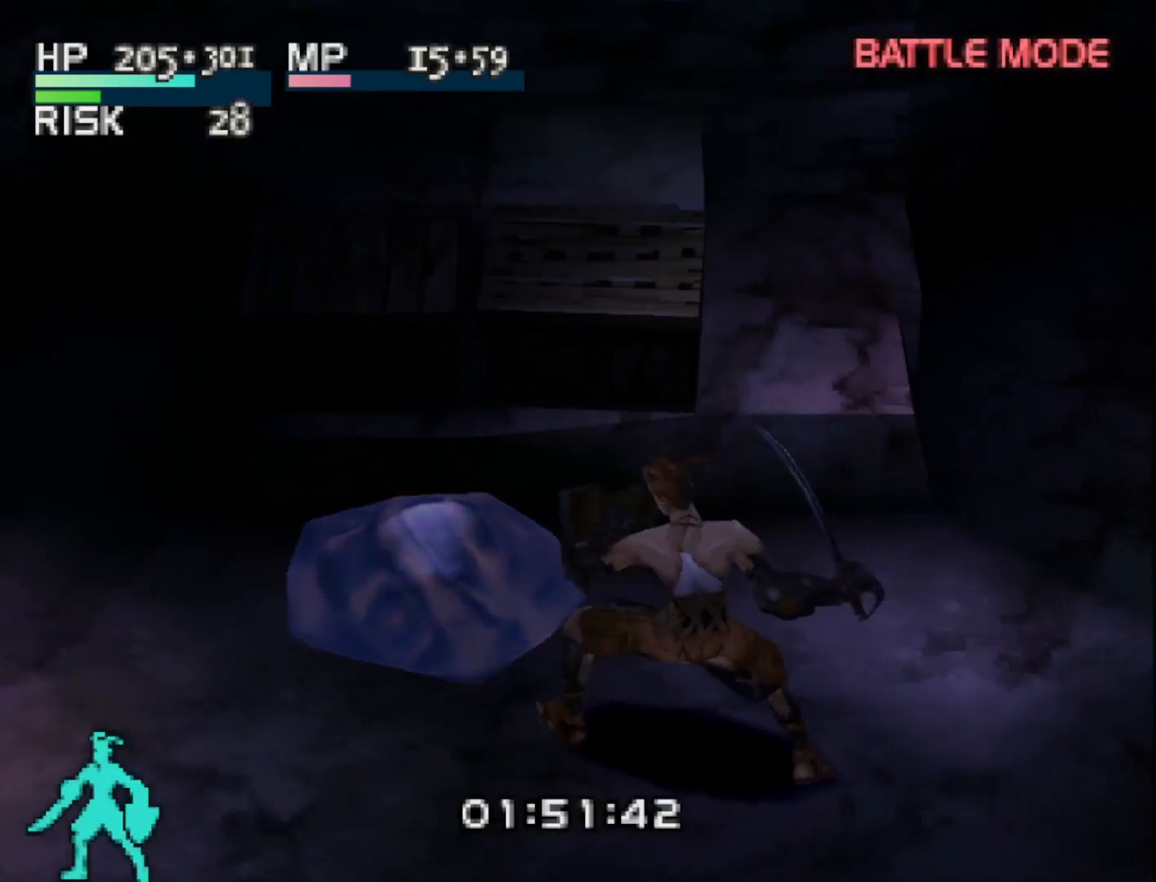
Gameplay with a controller (PlayStation layout); each line is a JSON object with the inputs held at the frame after it. "events" lists button and stick changes between this image and that frame as [ms after this image, input, new state], when the widget could be followed in between. Not read: left_stick.
{"buttons": [], "right_stick": "center", "events": [[300, "SQUARE", "down"], [483, "SQUARE", "up"]]}
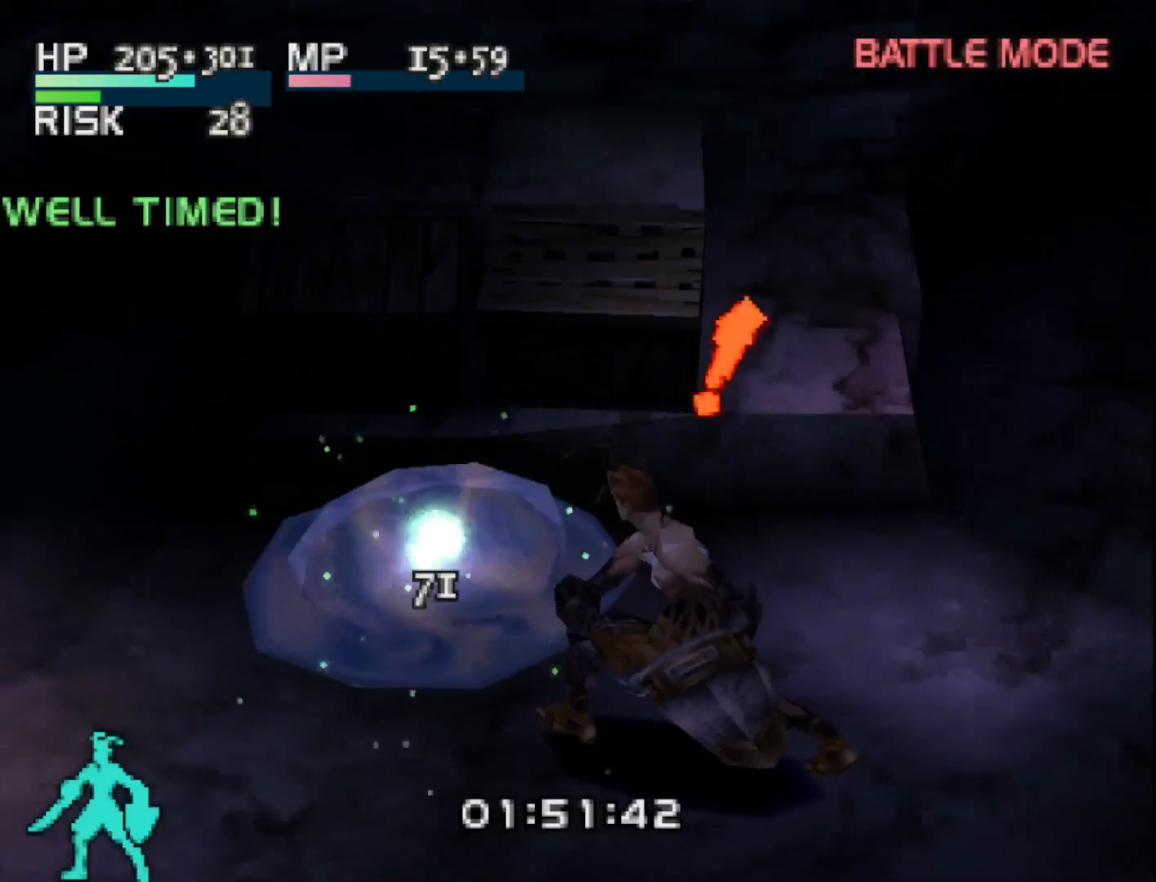
{"buttons": [], "right_stick": "center", "events": []}
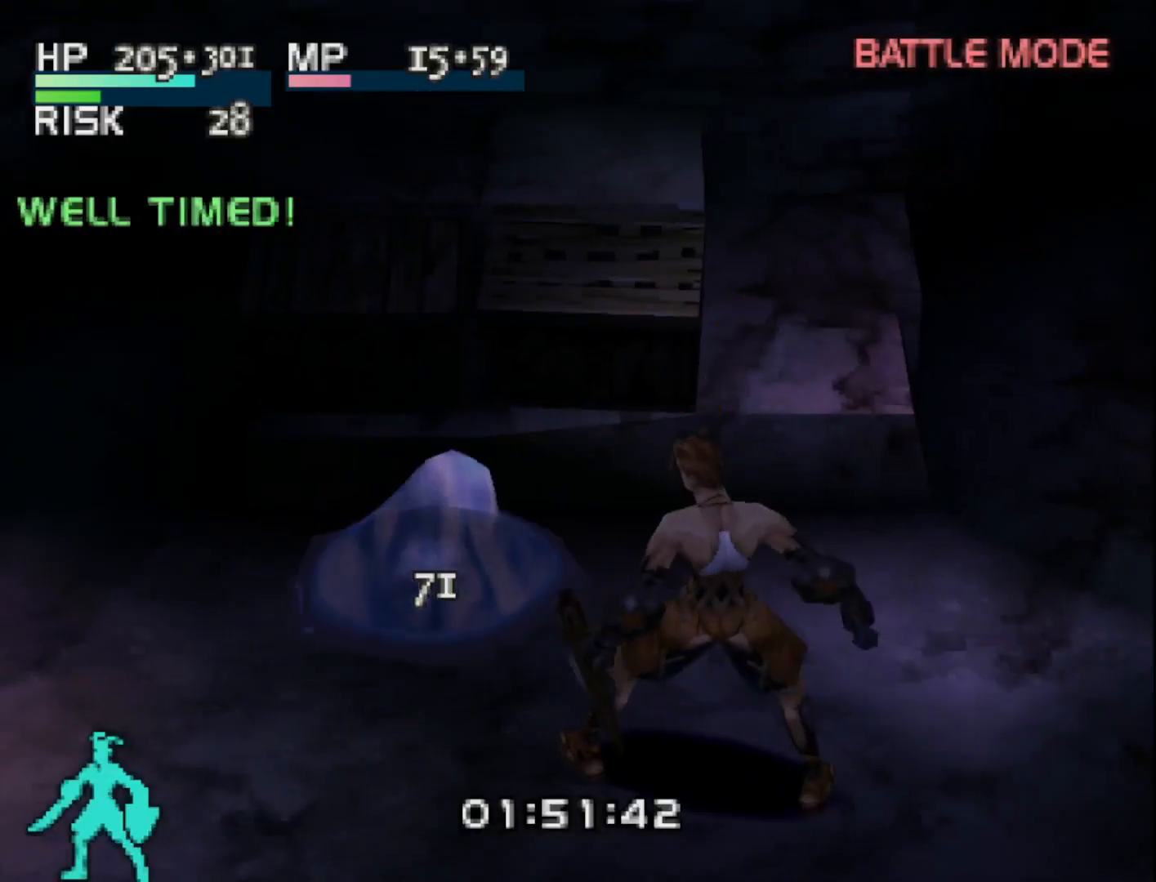
{"buttons": [], "right_stick": "center", "events": []}
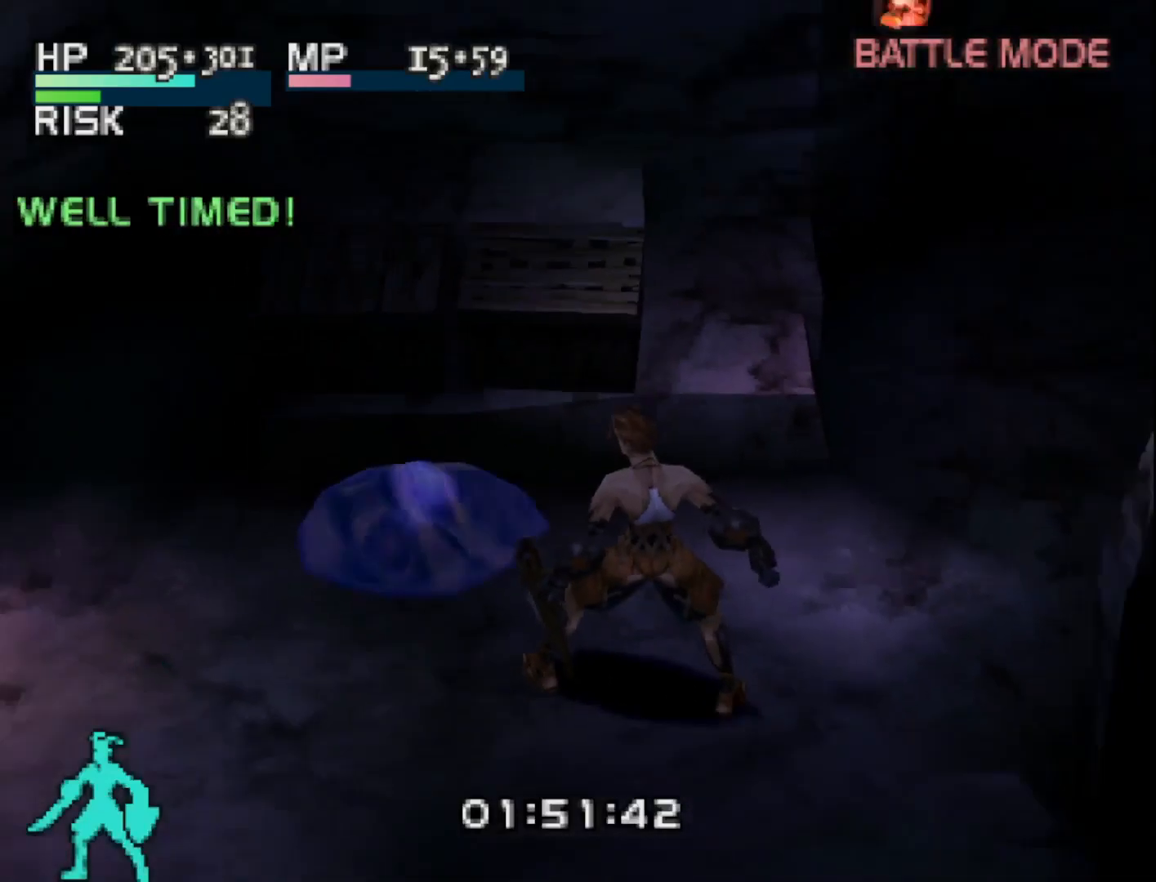
{"buttons": ["DPAD_RIGHT"], "right_stick": "center", "events": [[67, "DPAD_RIGHT", "down"]]}
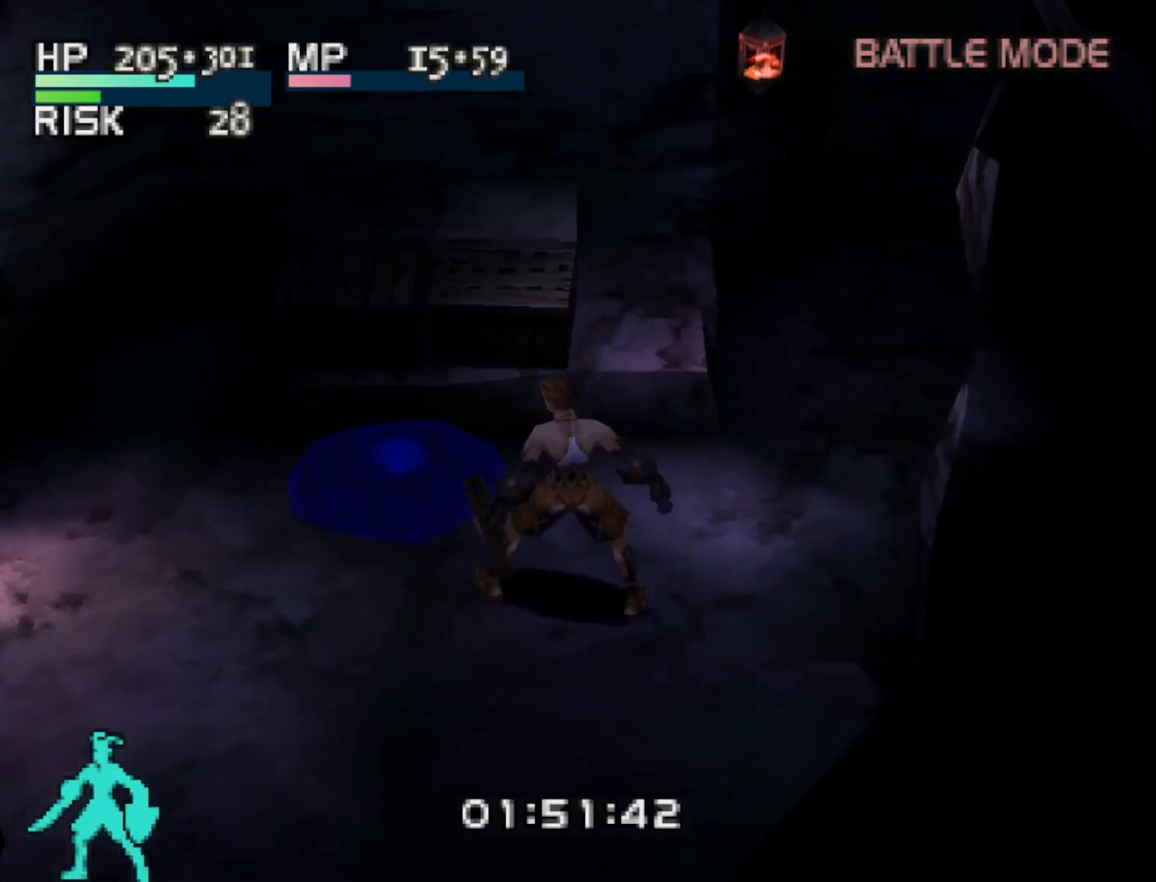
{"buttons": ["DPAD_RIGHT"], "right_stick": "center", "events": []}
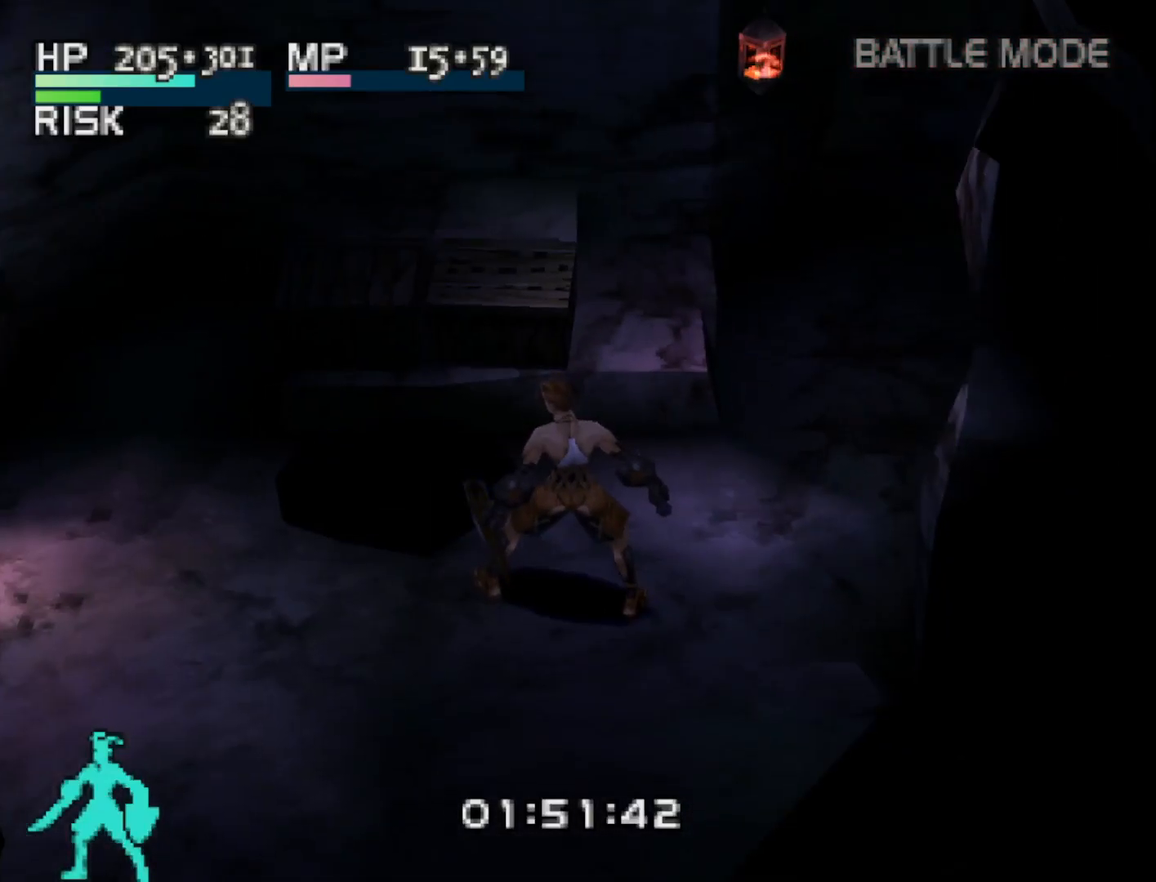
{"buttons": ["R1", "DPAD_RIGHT"], "right_stick": "center", "events": [[217, "R1", "down"]]}
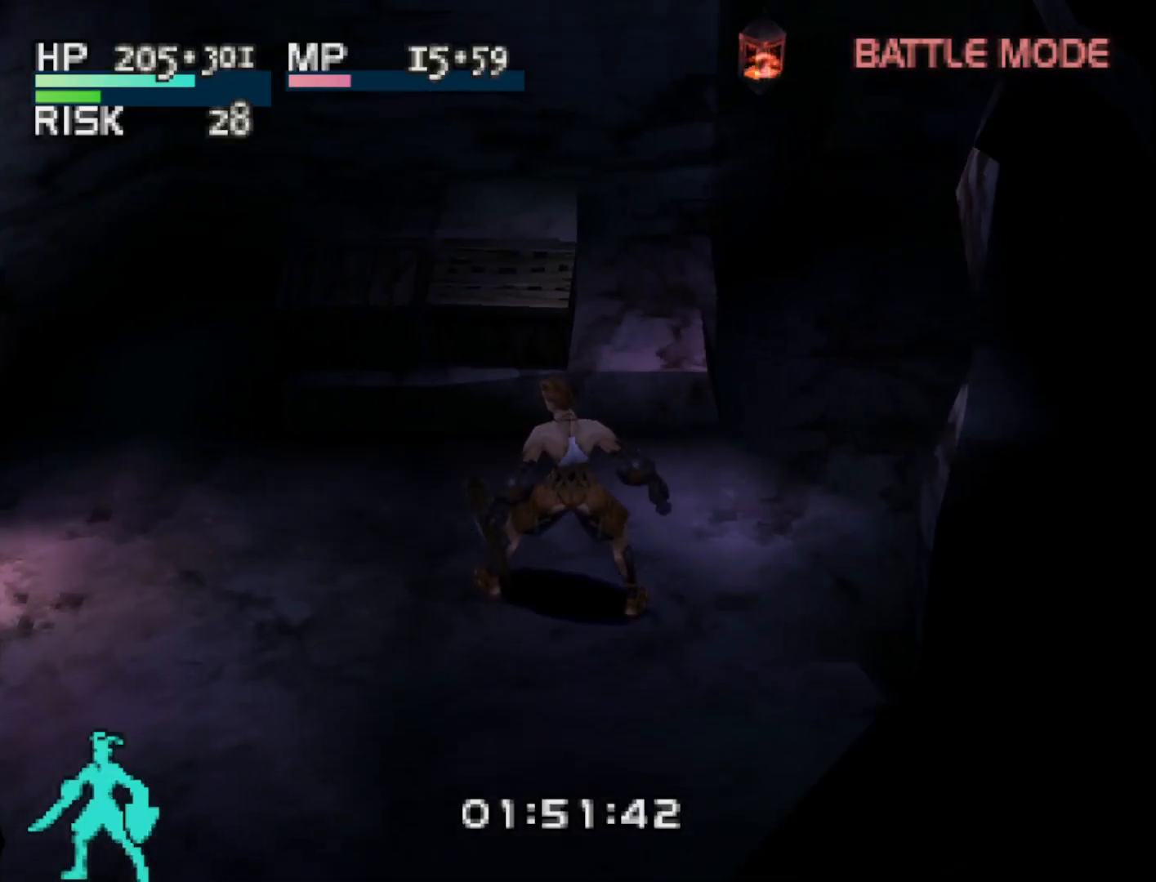
{"buttons": ["R1", "DPAD_RIGHT"], "right_stick": "center", "events": []}
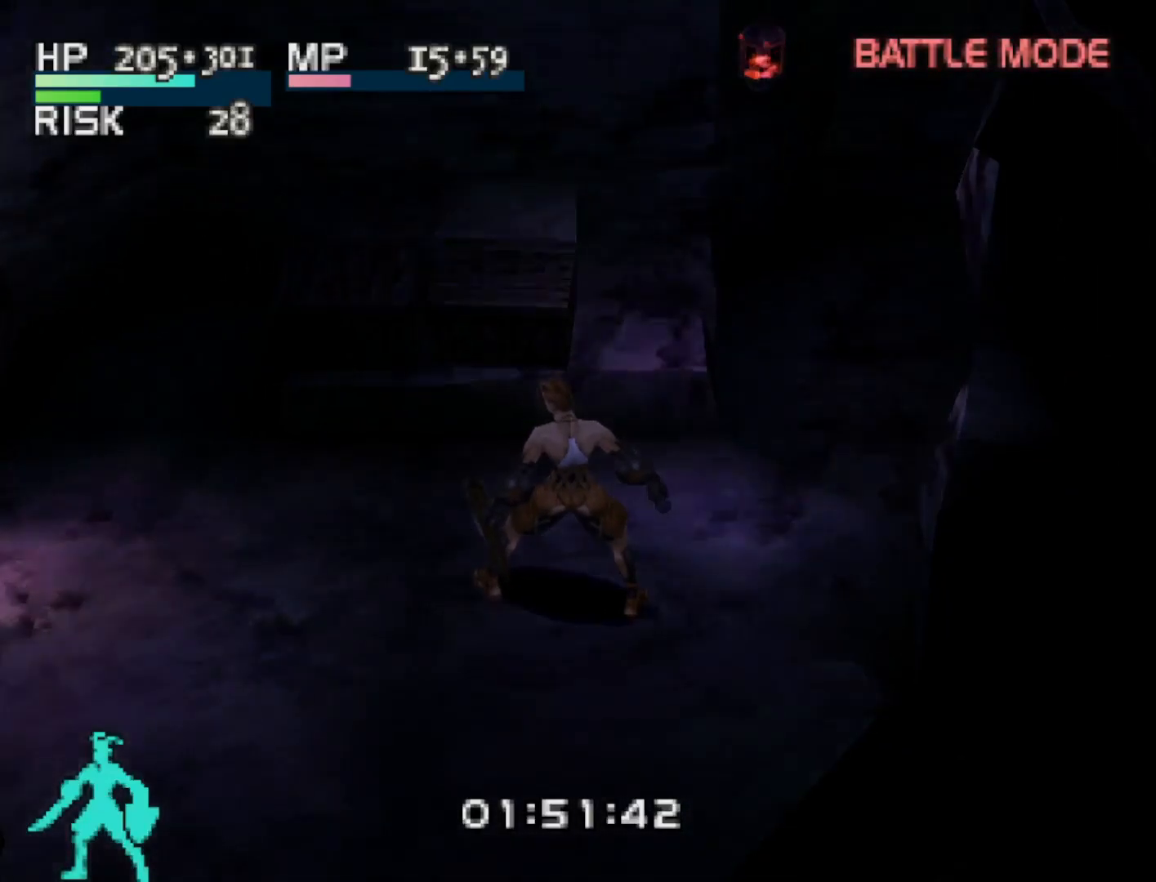
{"buttons": [], "right_stick": "center", "events": [[217, "R1", "up"], [233, "DPAD_RIGHT", "up"]]}
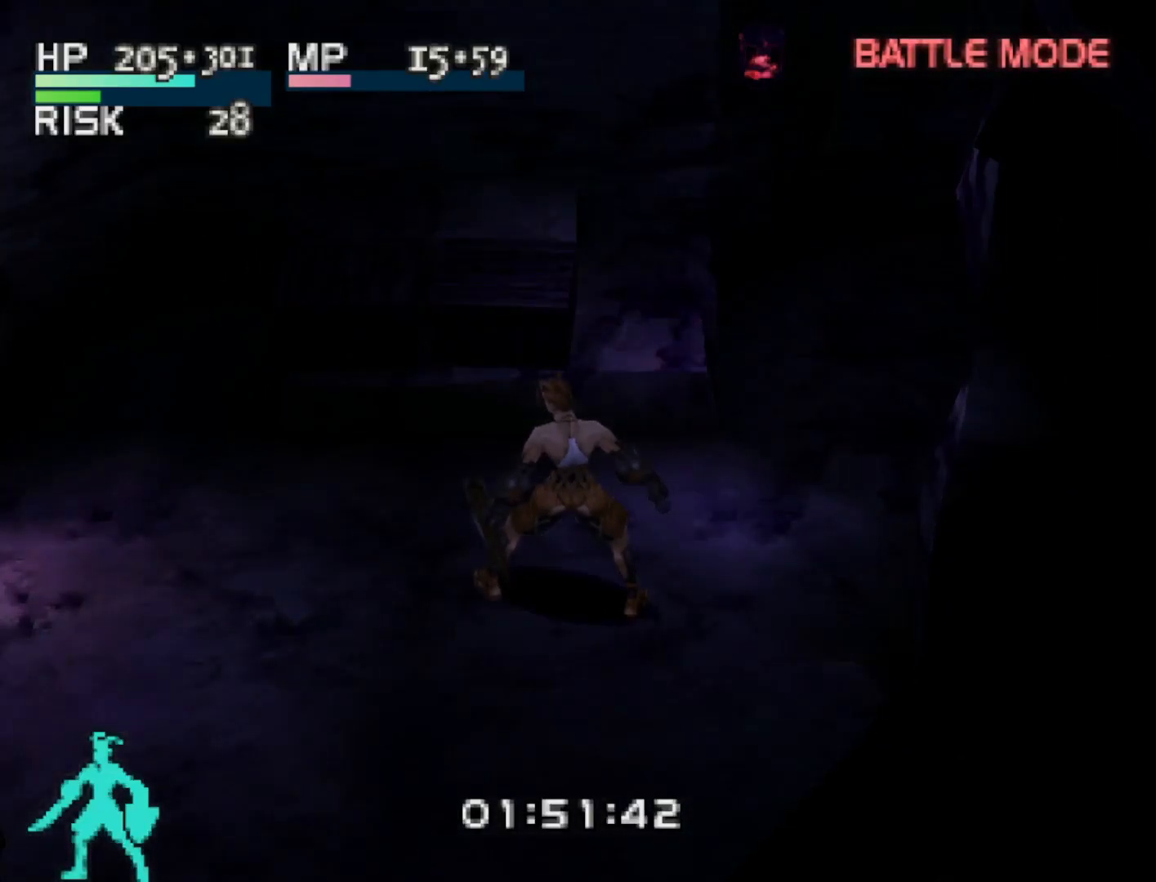
{"buttons": [], "right_stick": "center", "events": []}
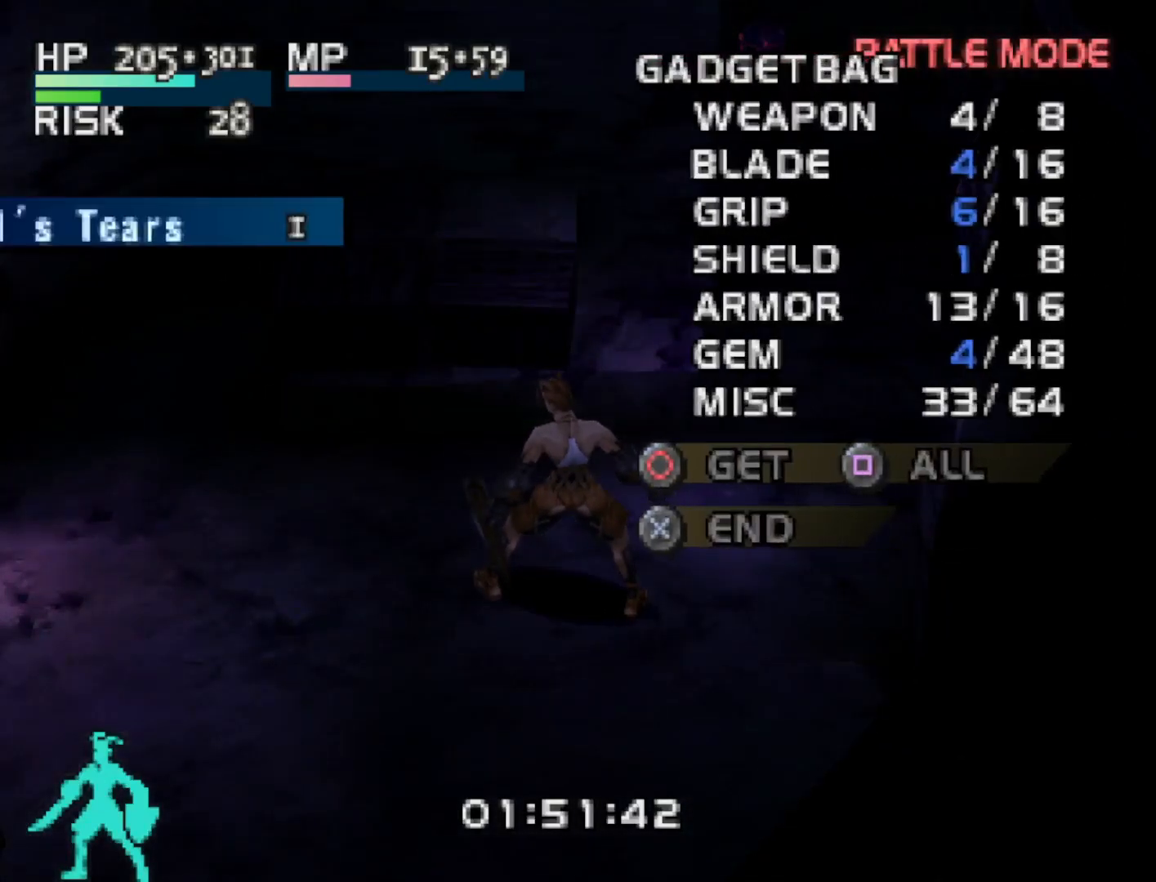
{"buttons": ["CIRCLE"], "right_stick": "center", "events": [[117, "CIRCLE", "down"], [267, "CIRCLE", "up"], [433, "CIRCLE", "down"]]}
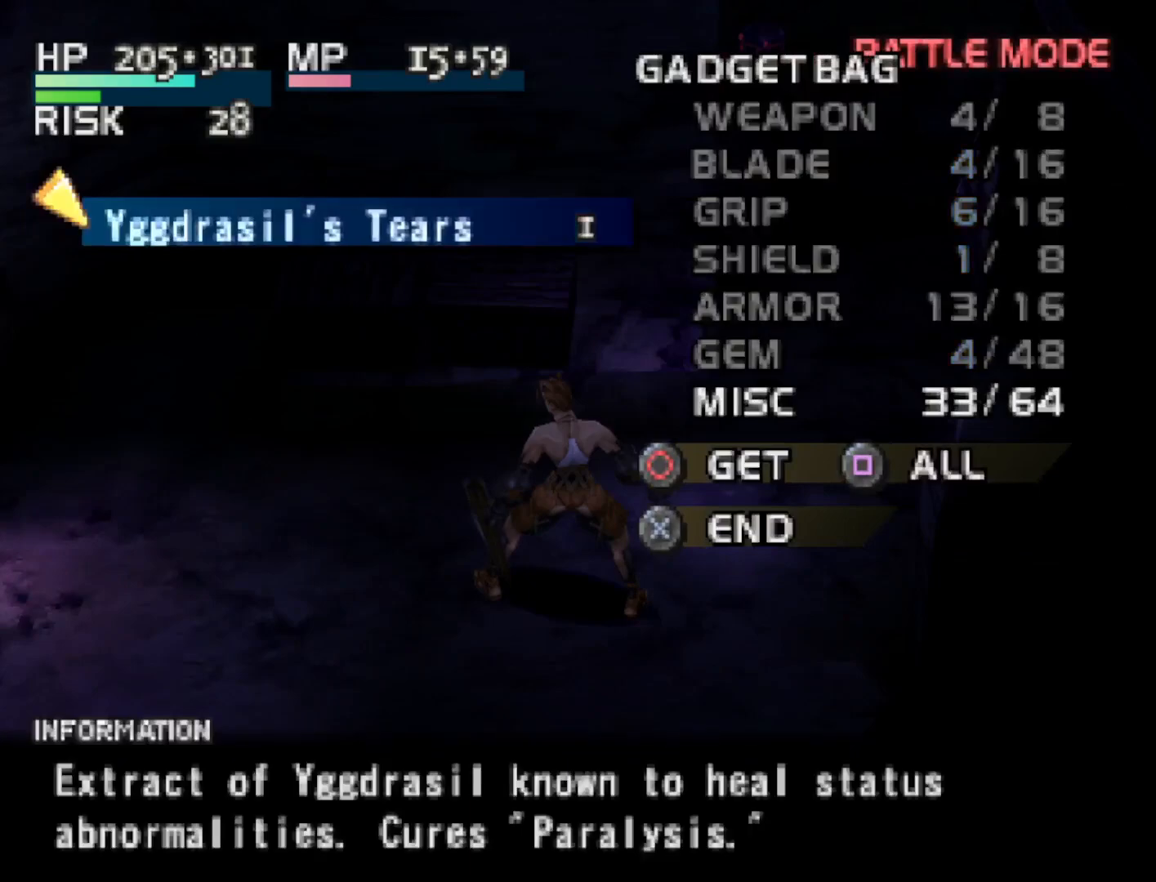
{"buttons": ["R1", "DPAD_RIGHT"], "right_stick": "center", "events": [[67, "CIRCLE", "up"], [183, "DPAD_RIGHT", "down"], [283, "R1", "down"]]}
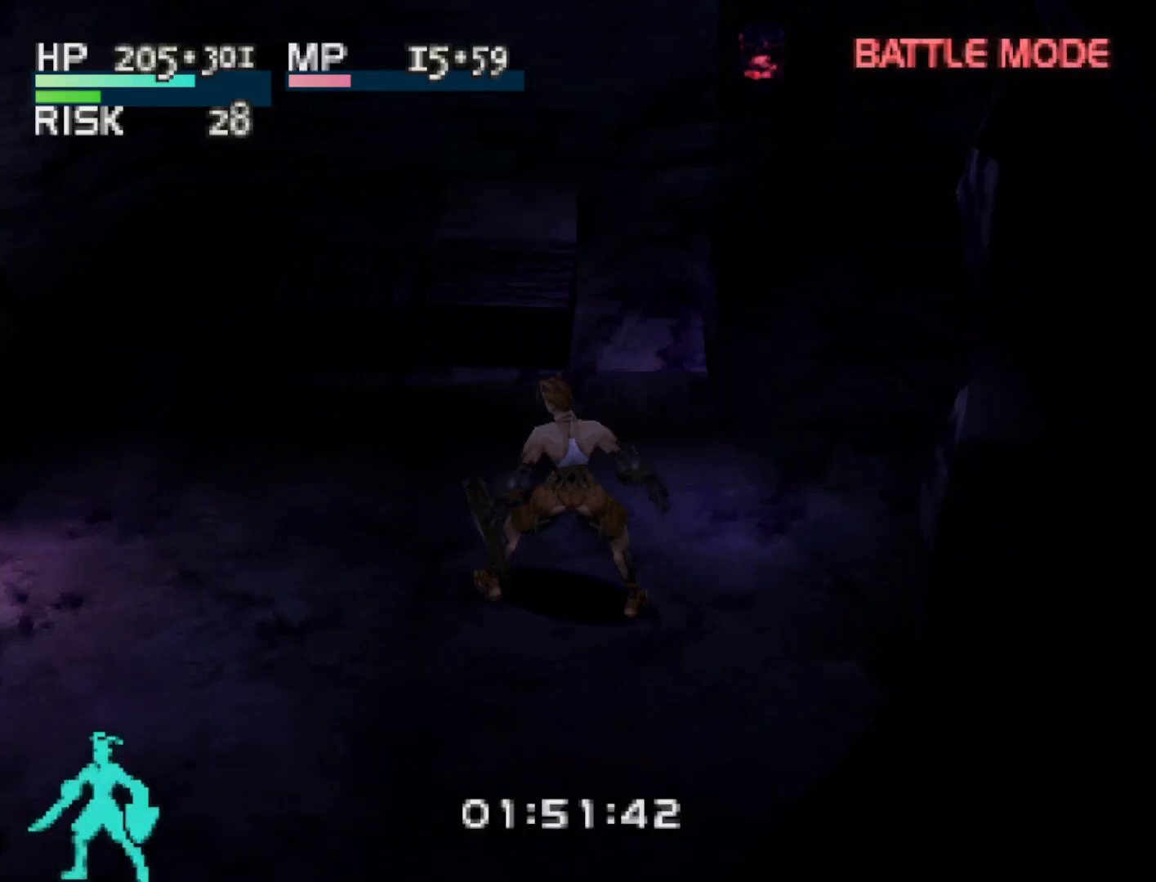
{"buttons": ["R1", "DPAD_UP"], "right_stick": "center", "events": [[100, "DPAD_UP", "down"], [317, "DPAD_RIGHT", "up"]]}
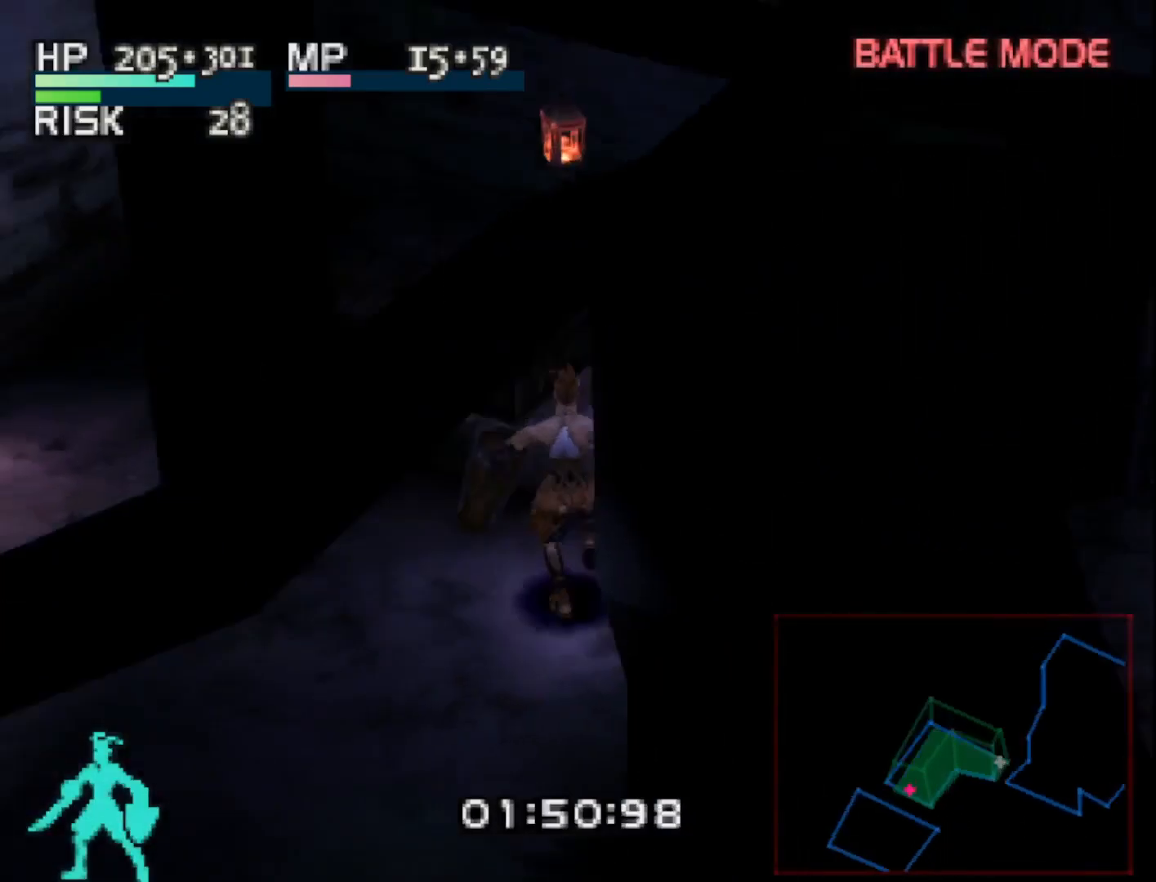
{"buttons": ["L1", "DPAD_DOWN", "DPAD_RIGHT"], "right_stick": "center", "events": [[33, "DPAD_RIGHT", "down"], [100, "DPAD_UP", "up"], [117, "R1", "up"], [167, "L1", "down"], [267, "DPAD_DOWN", "down"]]}
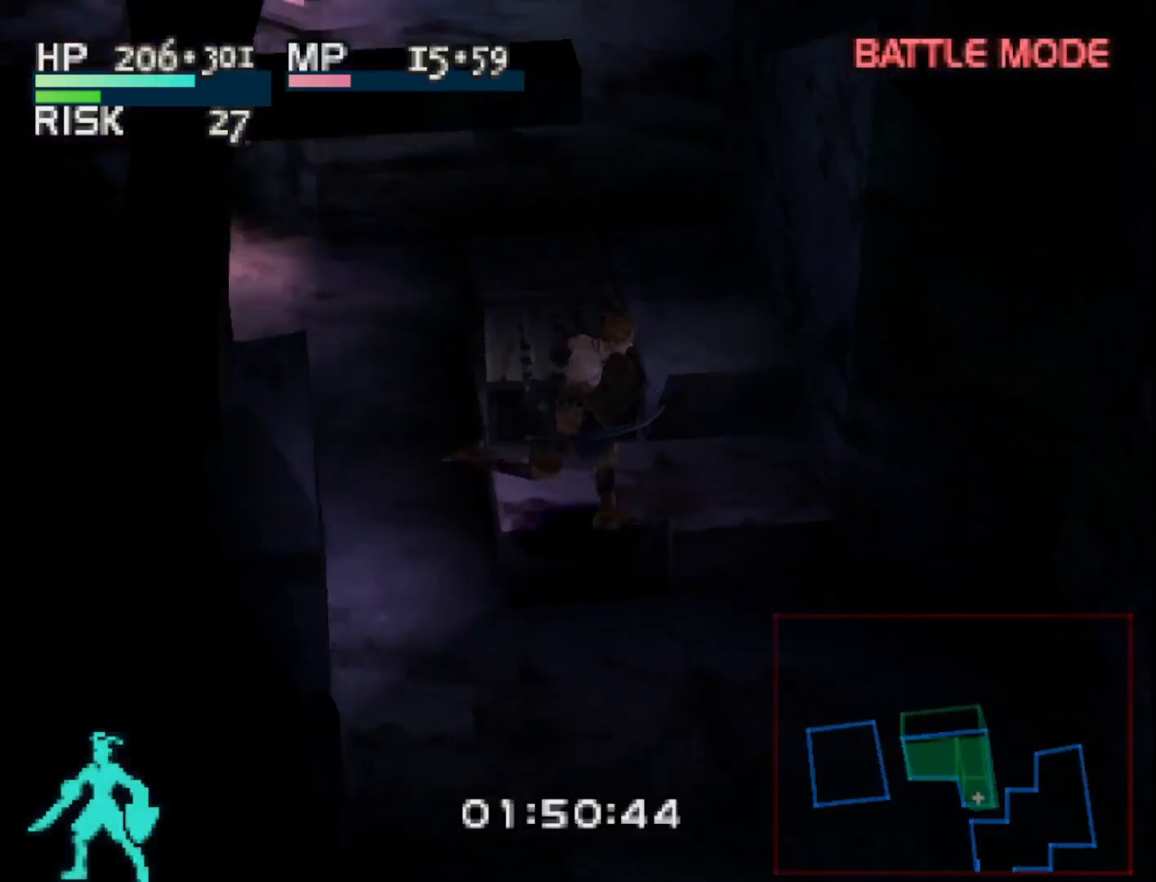
{"buttons": ["L1", "DPAD_DOWN"], "right_stick": "center", "events": [[267, "DPAD_RIGHT", "up"]]}
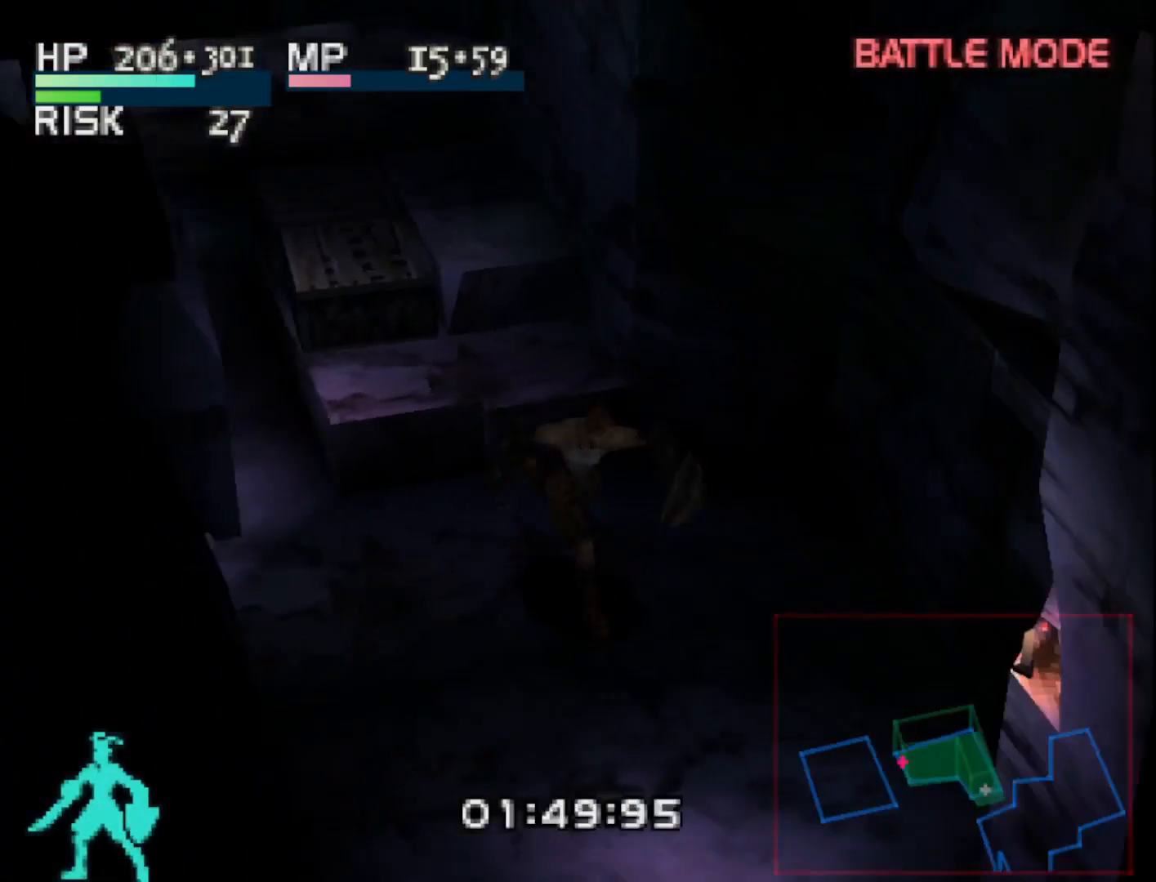
{"buttons": ["CROSS", "L1", "DPAD_RIGHT"], "right_stick": "center", "events": [[183, "DPAD_RIGHT", "down"], [367, "DPAD_DOWN", "up"], [483, "CROSS", "down"]]}
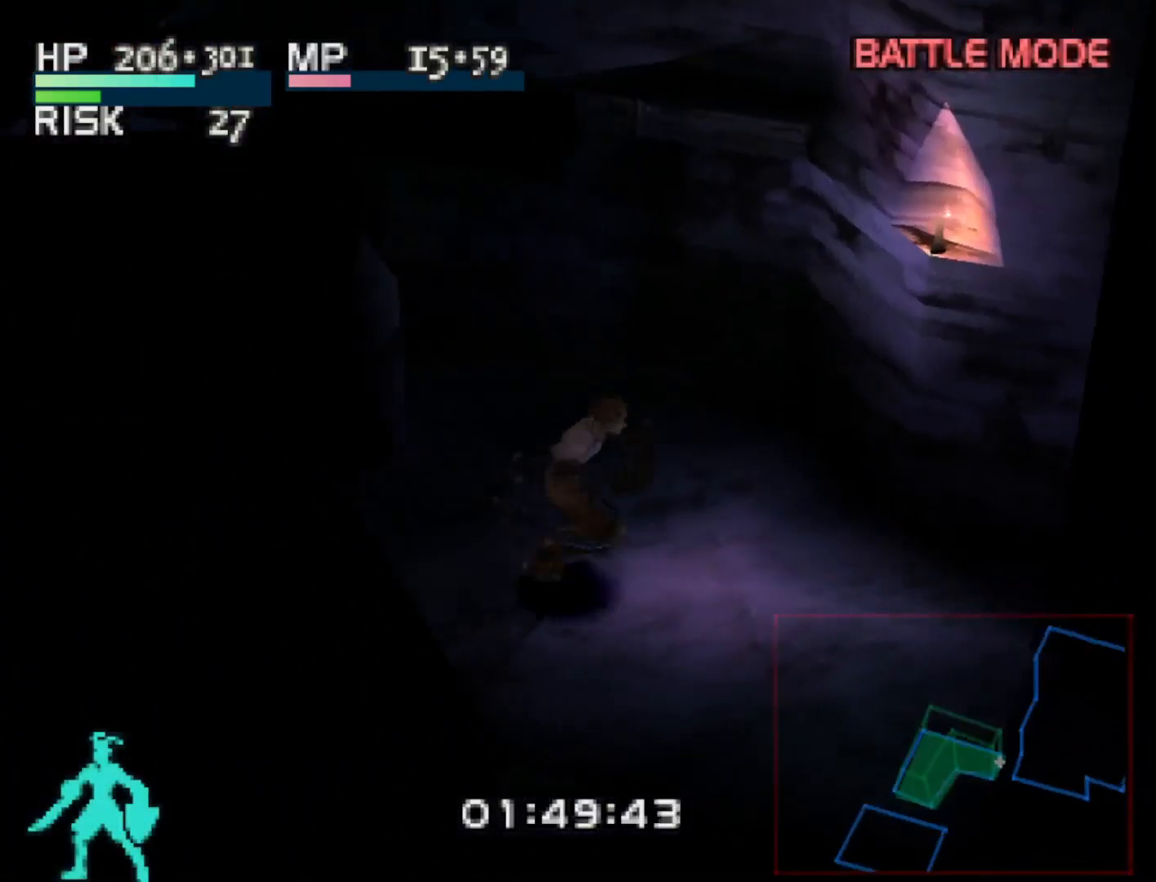
{"buttons": ["L1", "DPAD_RIGHT"], "right_stick": "center", "events": [[100, "CROSS", "up"]]}
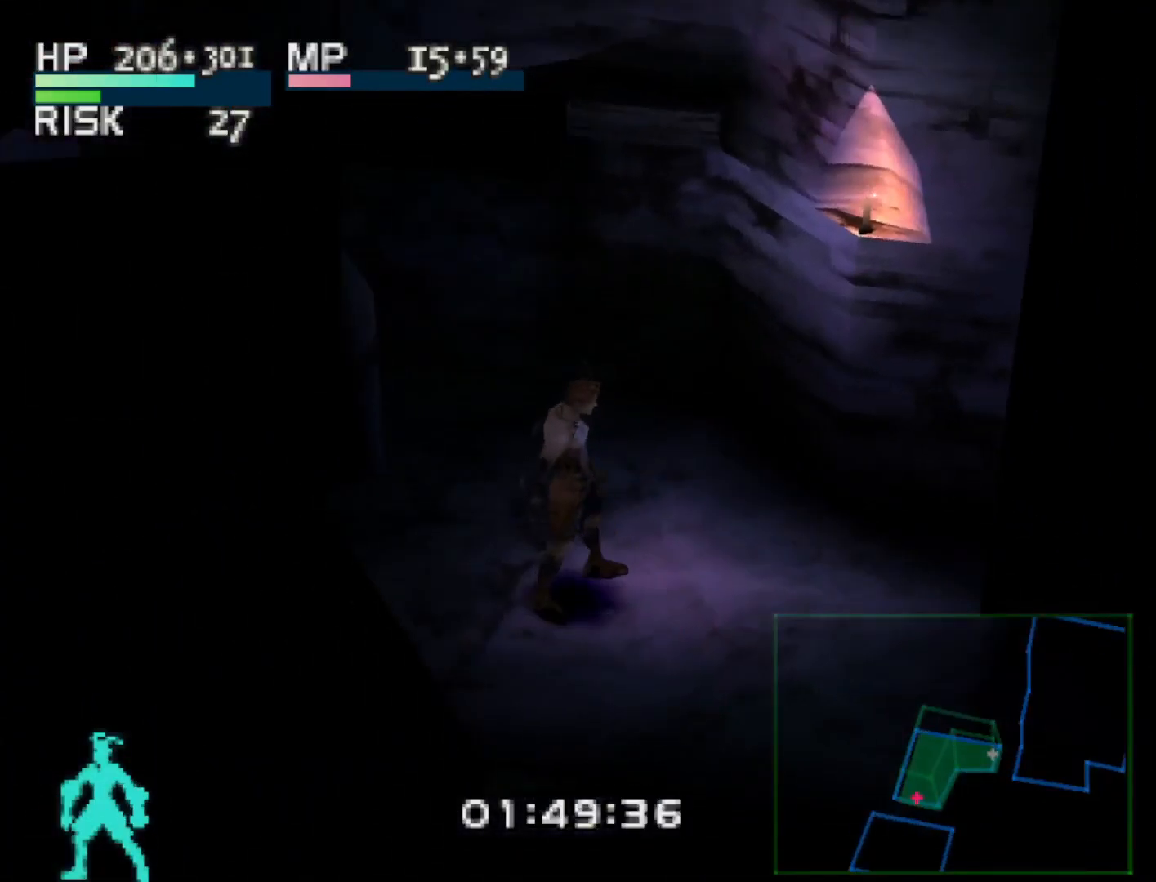
{"buttons": ["L1"], "right_stick": "center", "events": [[83, "DPAD_RIGHT", "up"]]}
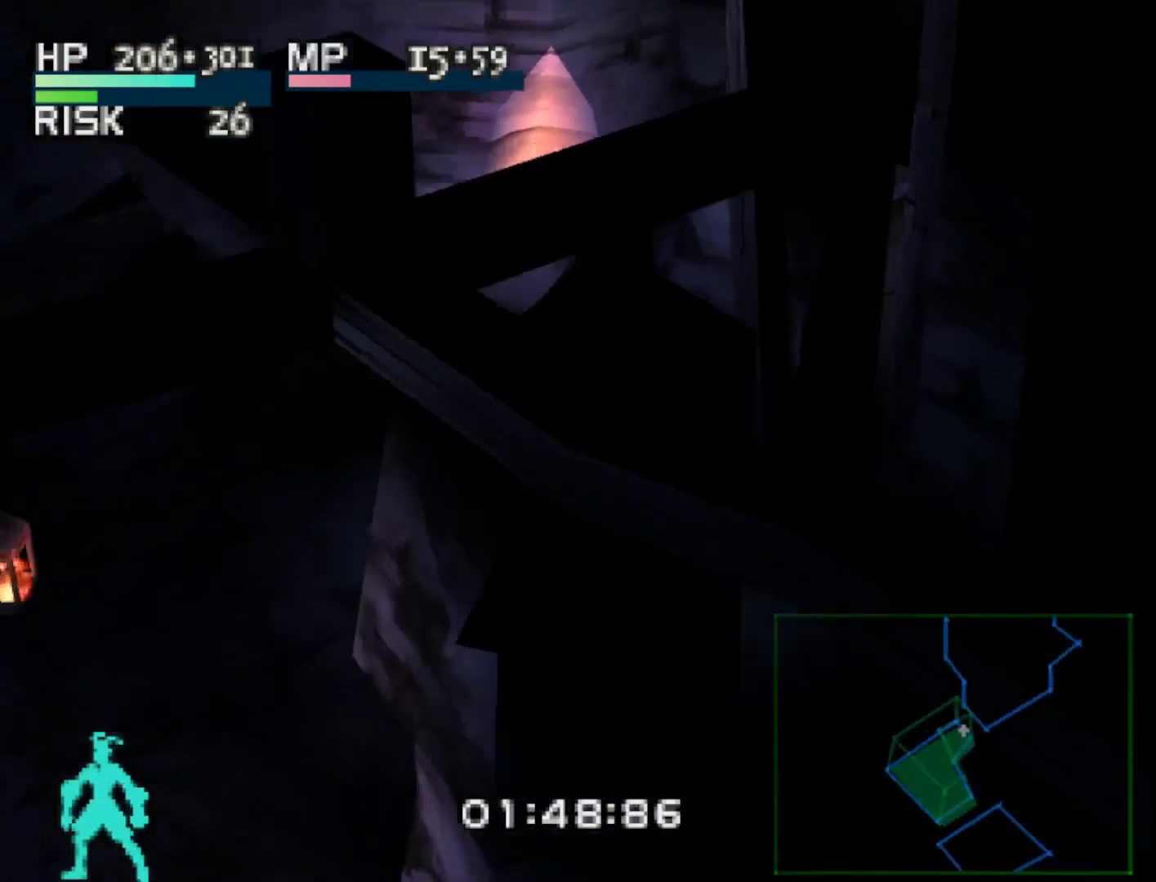
{"buttons": [], "right_stick": "center", "events": [[317, "L1", "up"]]}
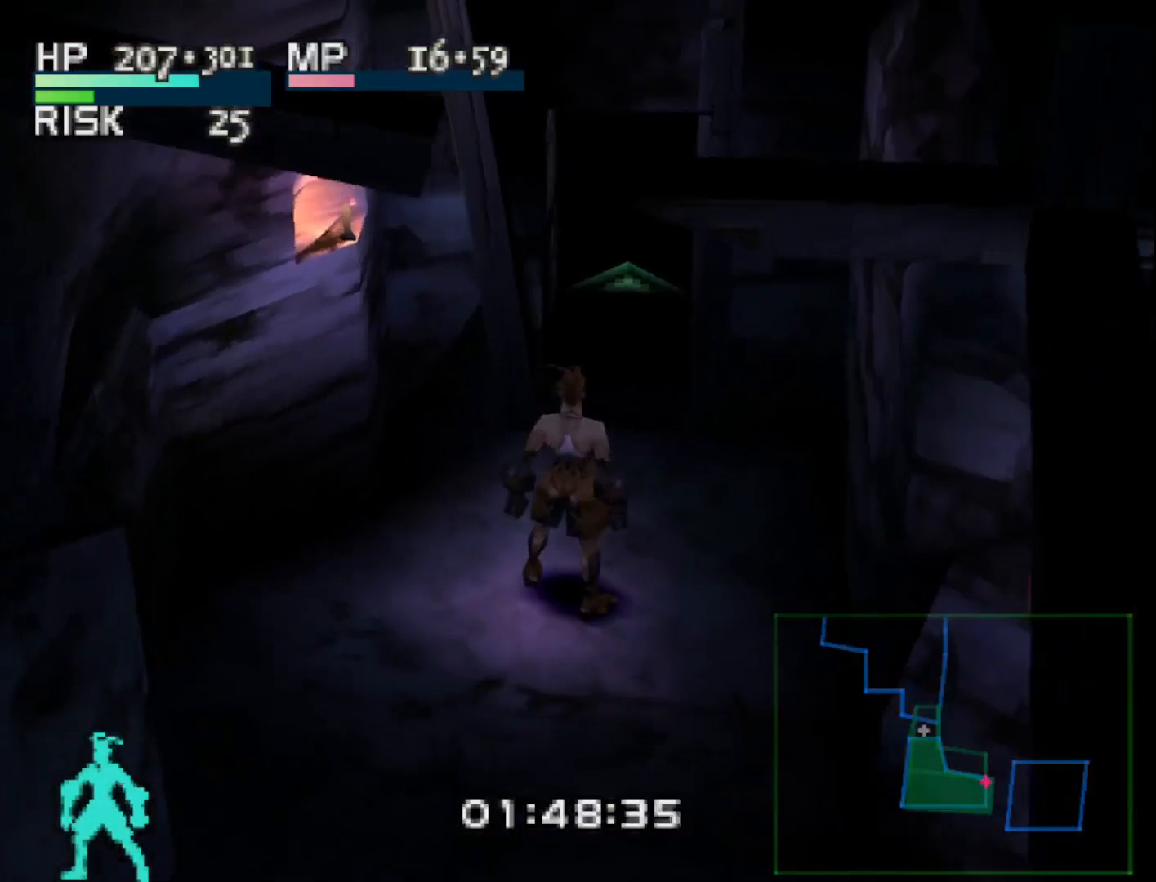
{"buttons": [], "right_stick": "center", "events": []}
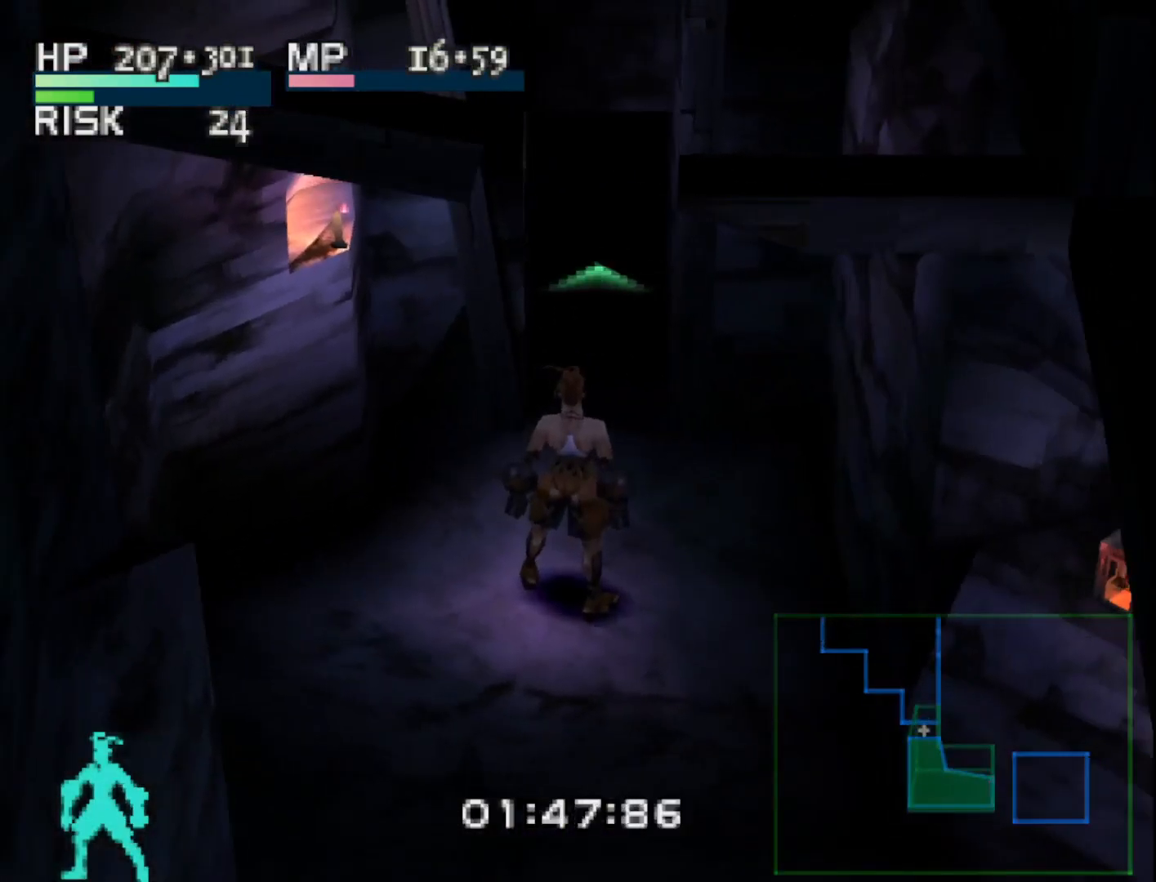
{"buttons": [], "right_stick": "center", "events": [[100, "DPAD_RIGHT", "down"], [217, "DPAD_RIGHT", "up"], [283, "DPAD_UP", "down"], [367, "DPAD_UP", "up"]]}
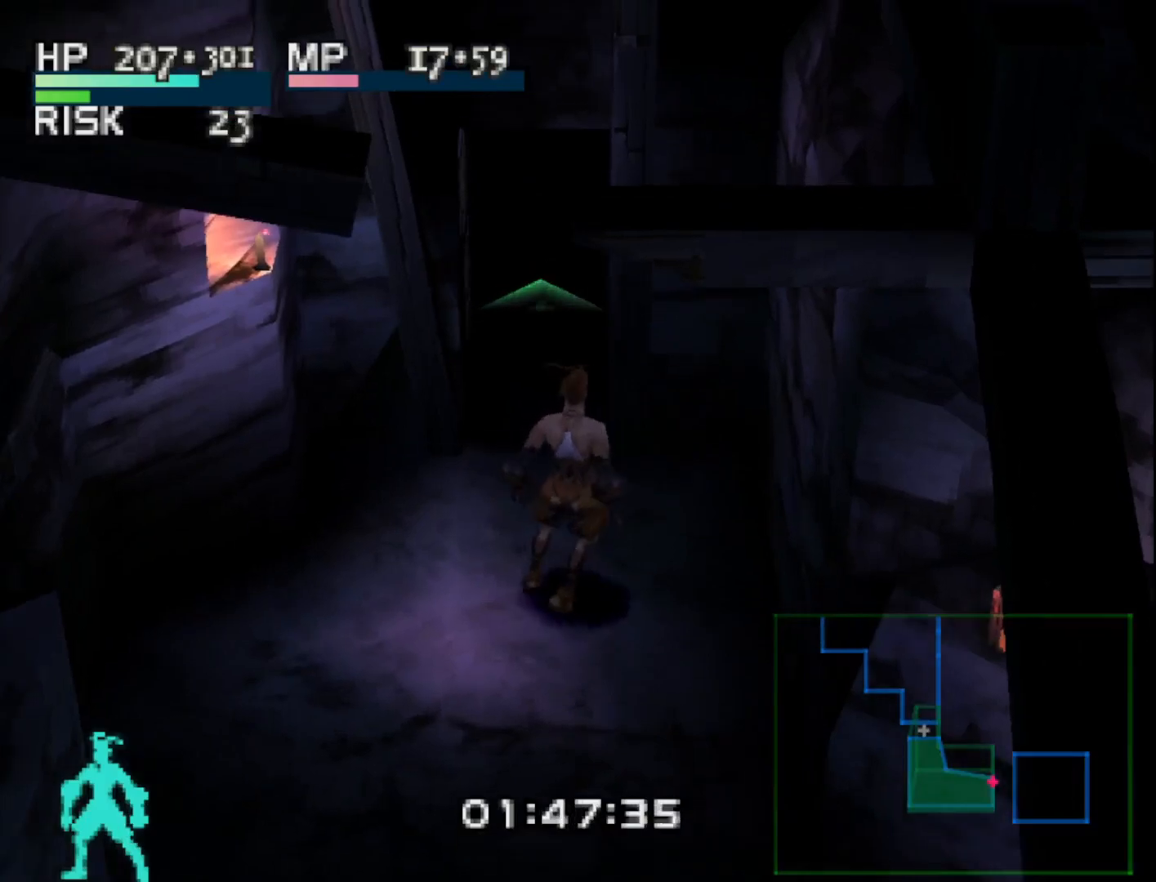
{"buttons": [], "right_stick": "center", "events": []}
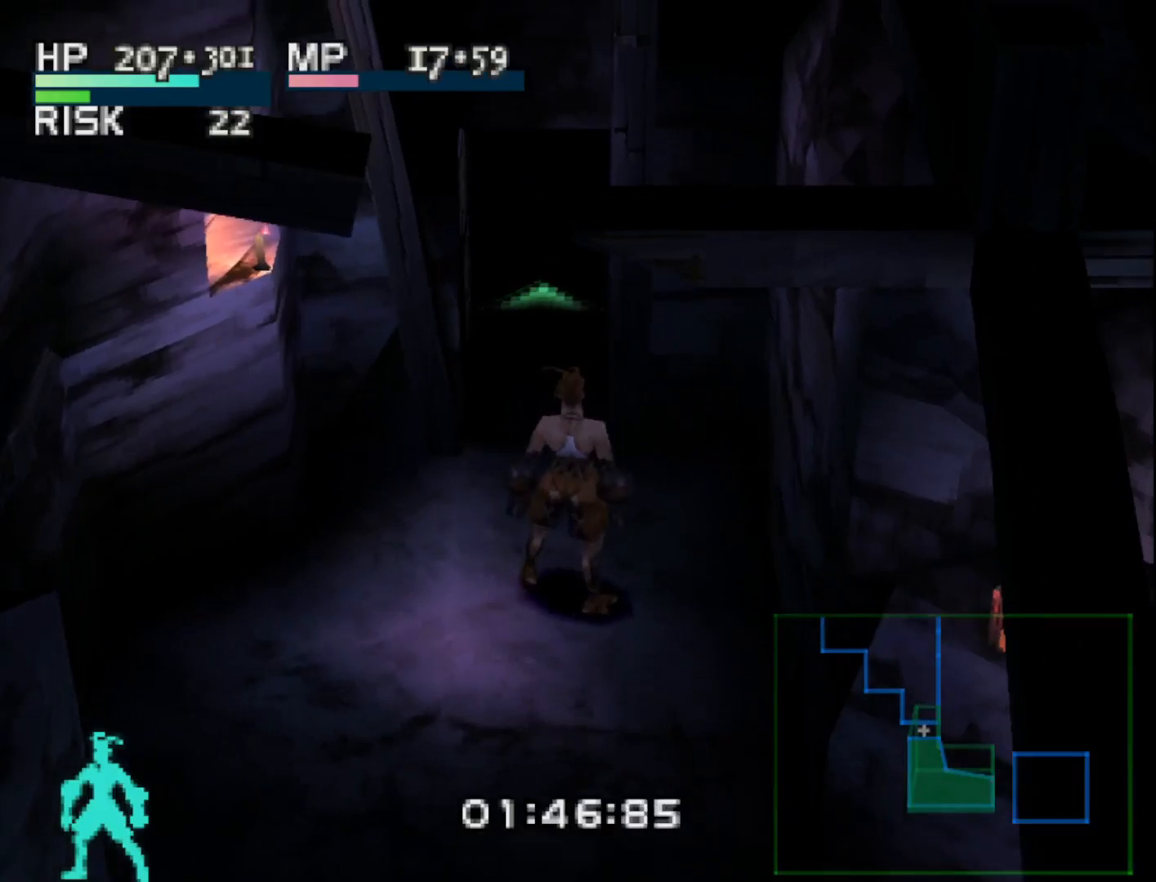
{"buttons": [], "right_stick": "center", "events": []}
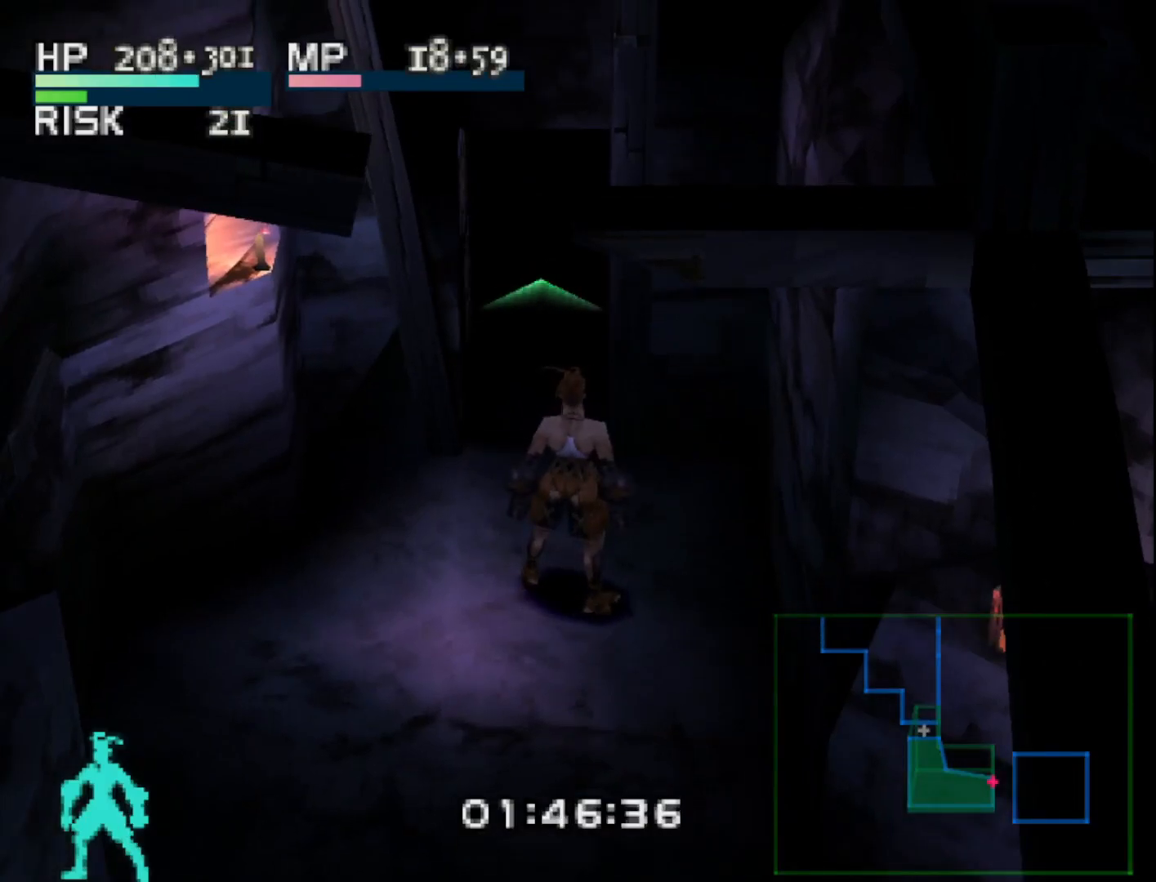
{"buttons": [], "right_stick": "center", "events": []}
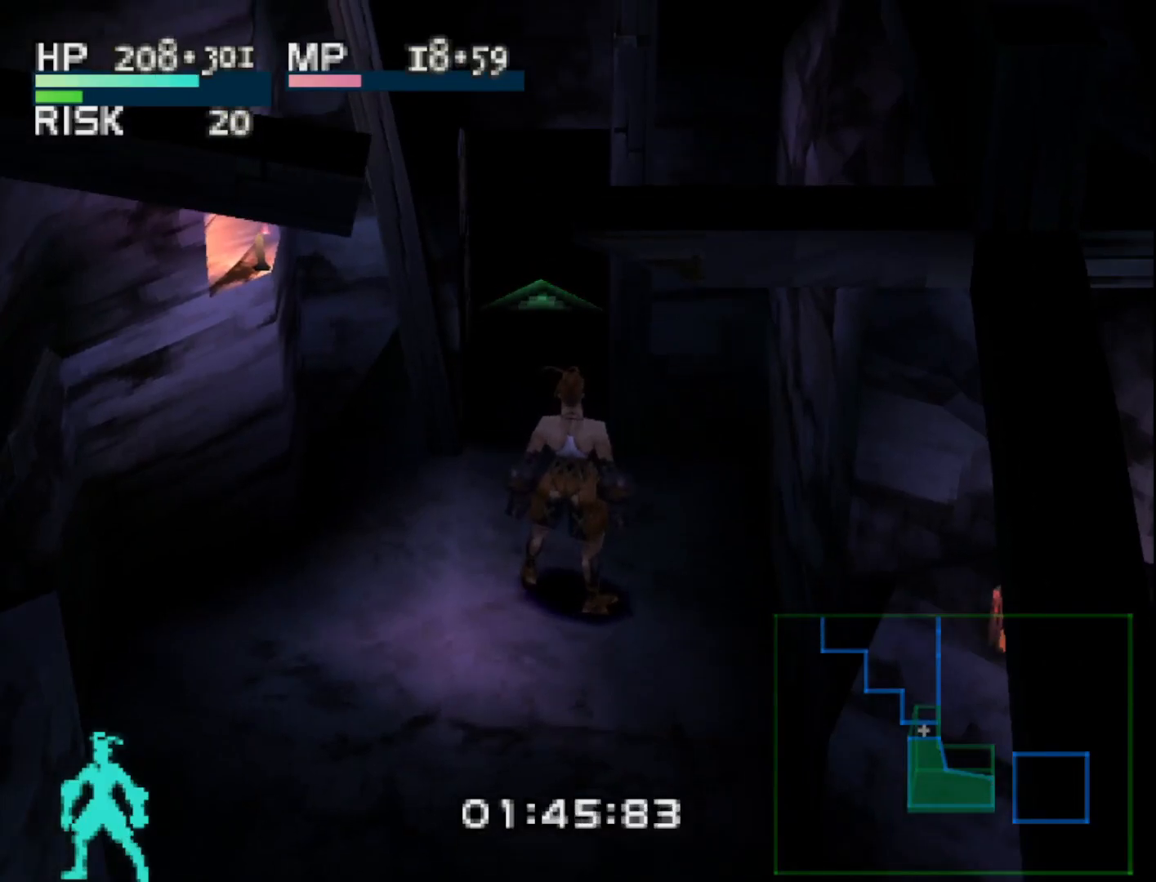
{"buttons": ["TRIANGLE", "L2"], "right_stick": "center", "events": [[317, "L2", "down"], [483, "TRIANGLE", "down"]]}
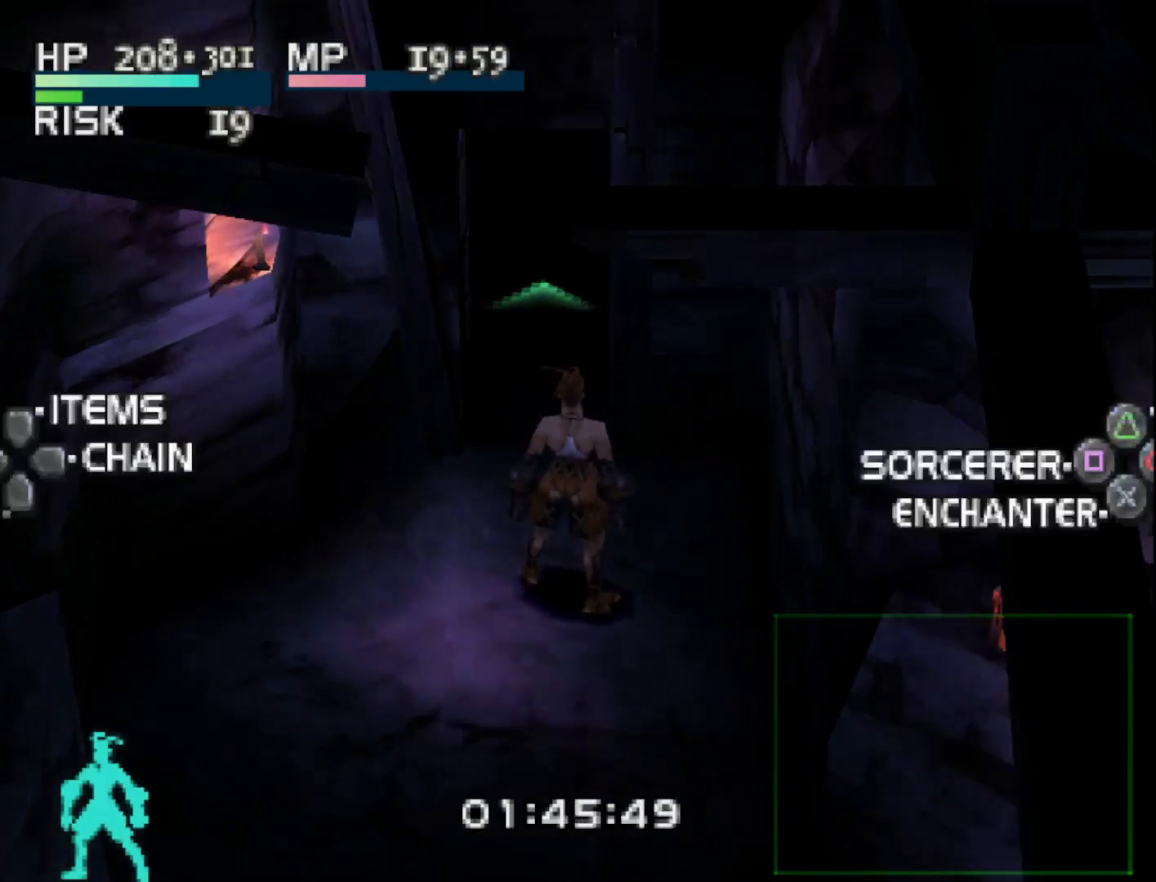
{"buttons": [], "right_stick": "center", "events": [[117, "TRIANGLE", "up"], [383, "L2", "up"]]}
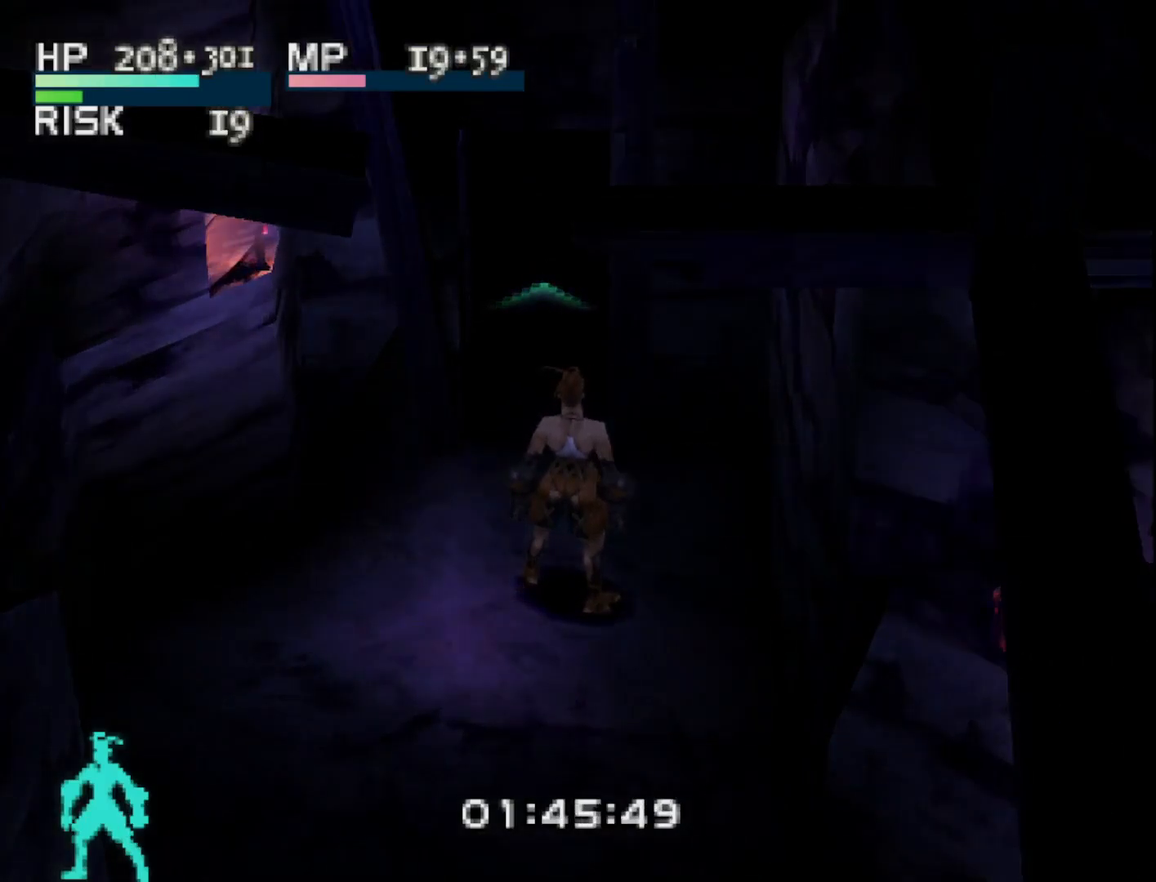
{"buttons": [], "right_stick": "center", "events": []}
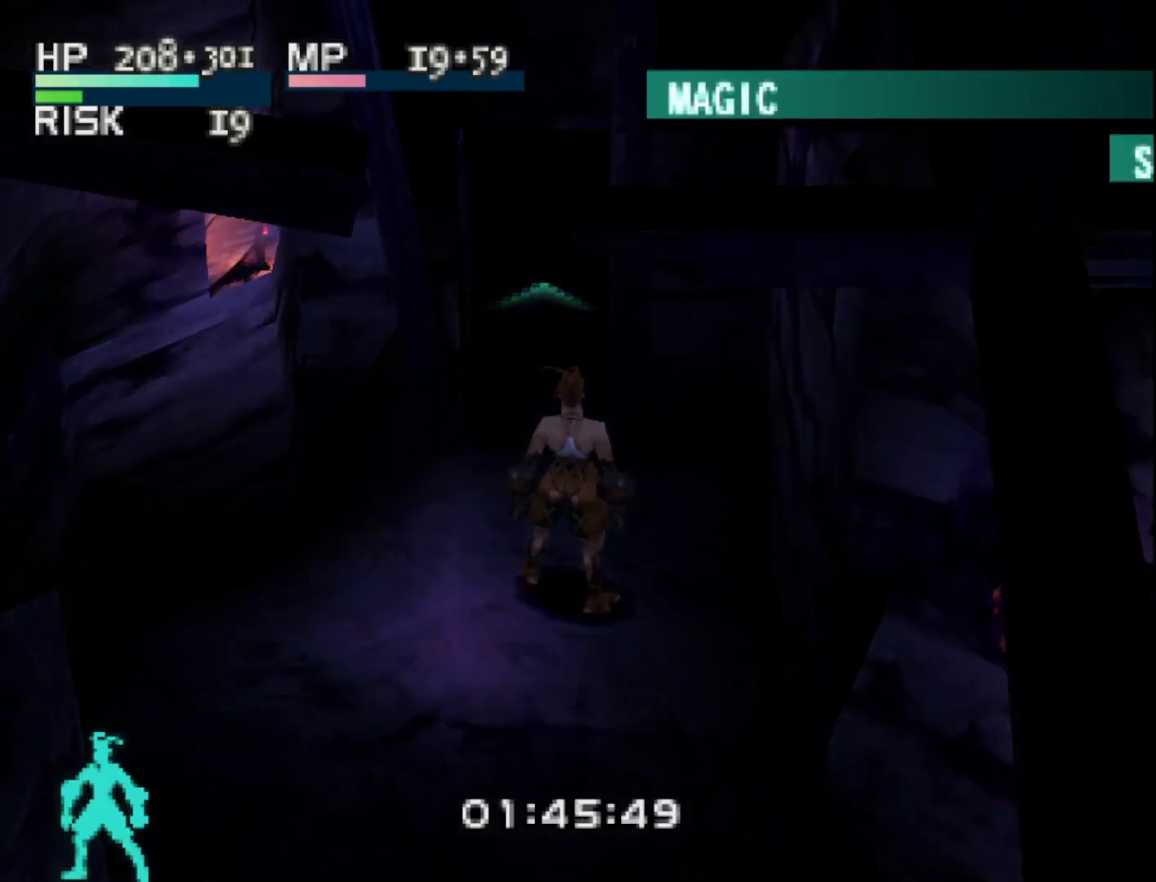
{"buttons": ["CIRCLE"], "right_stick": "center", "events": [[433, "CIRCLE", "down"]]}
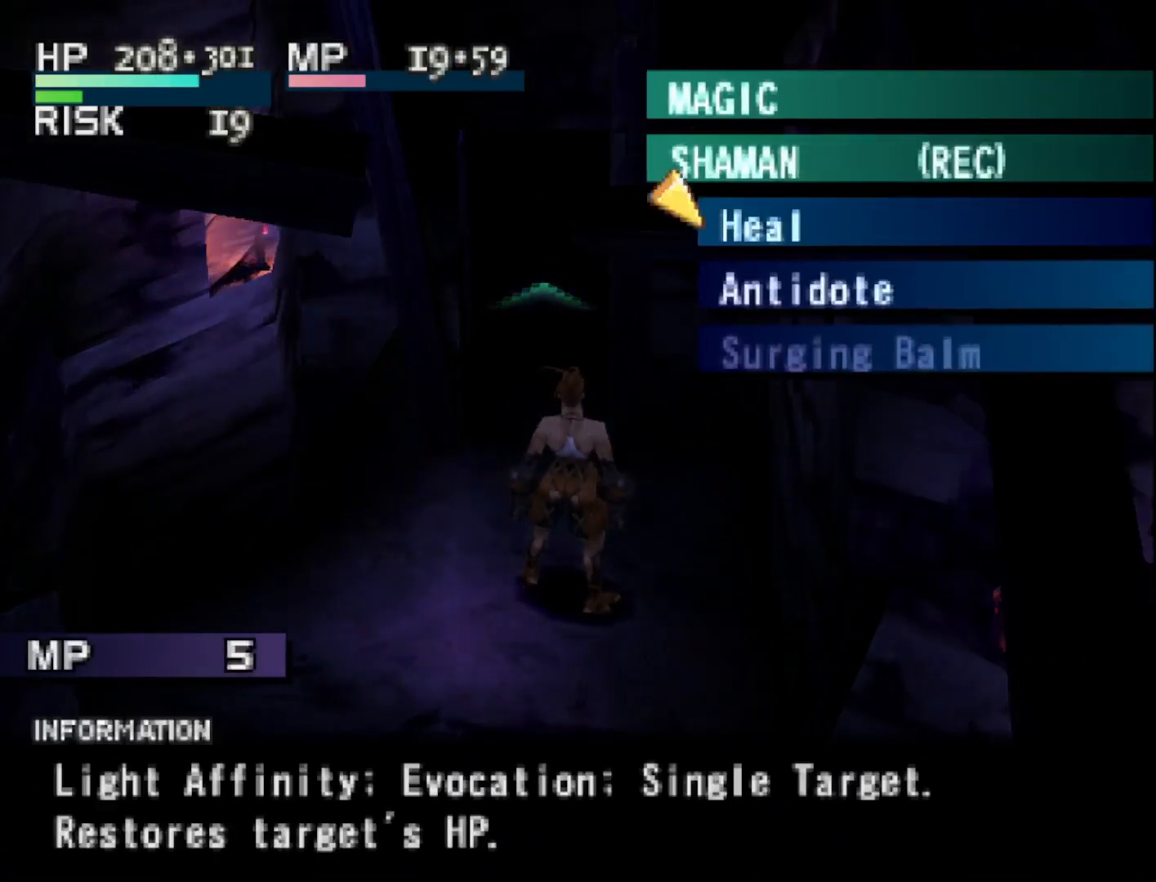
{"buttons": [], "right_stick": "center", "events": [[50, "CIRCLE", "up"]]}
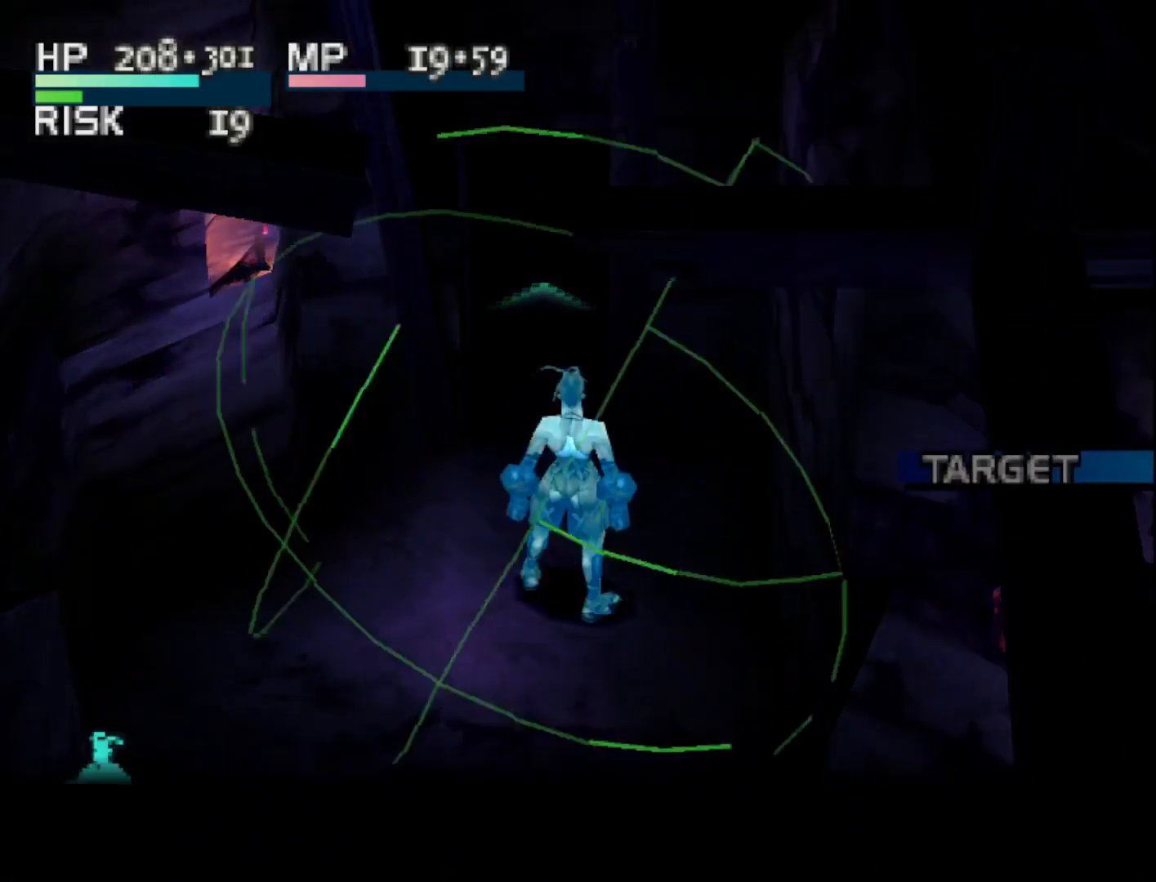
{"buttons": [], "right_stick": "center", "events": [[67, "CIRCLE", "down"], [150, "CIRCLE", "up"], [250, "CIRCLE", "down"], [333, "CIRCLE", "up"]]}